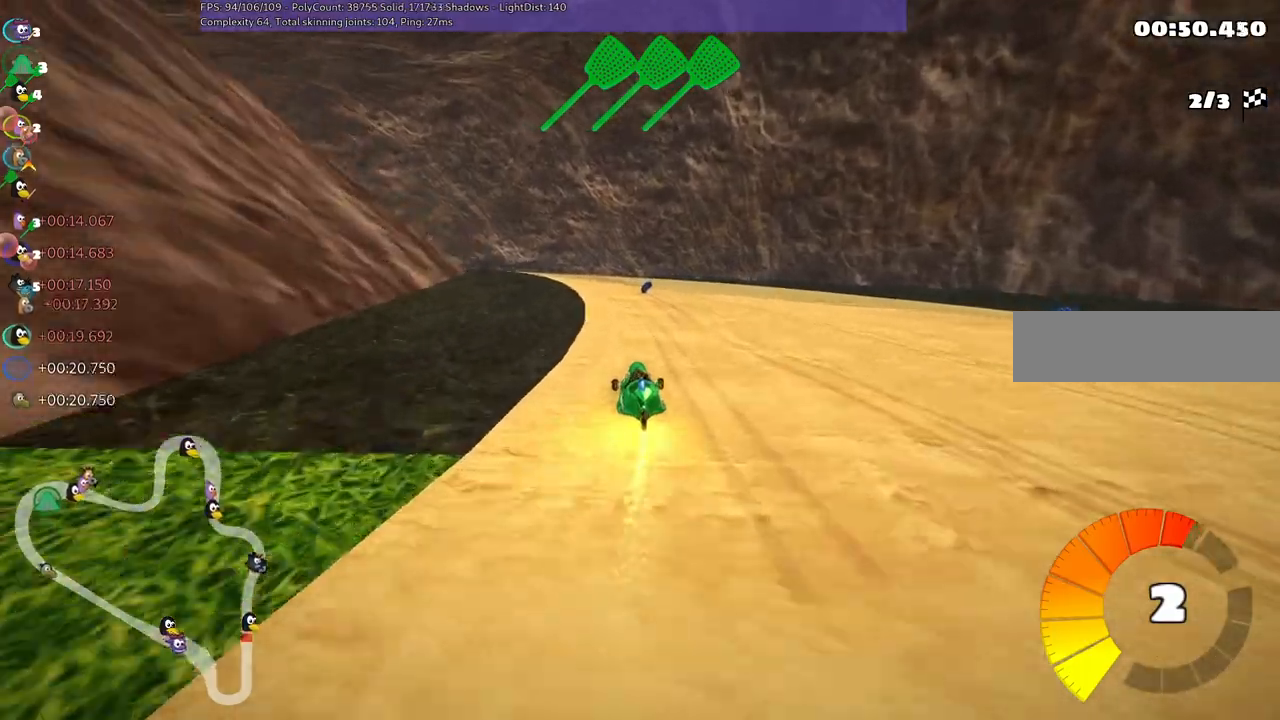
Gameplay with keyboard; each line is a JSON object with the keys held at the frame after it. "events" lists presses ("down") and releases ("up") of ".", "/", "alt_r", "b", "c", "comma", "ctrl_r", "d", "down", "f", "g", "h", "j", "k", "l", "left", "m", "n", "quote", "return", "right", "semicolon", "shift_r", "space", "super", "up" and "v" between this image and that frame as [ms after this image, input, new state], when the widget could be followed in between. No other keys are recorded. Mouse input is not recorded.
{"keys": ["left", "m", "n", "up"], "events": [[100, "left", "down"], [334, "m", "down"], [484, "n", "down"]]}
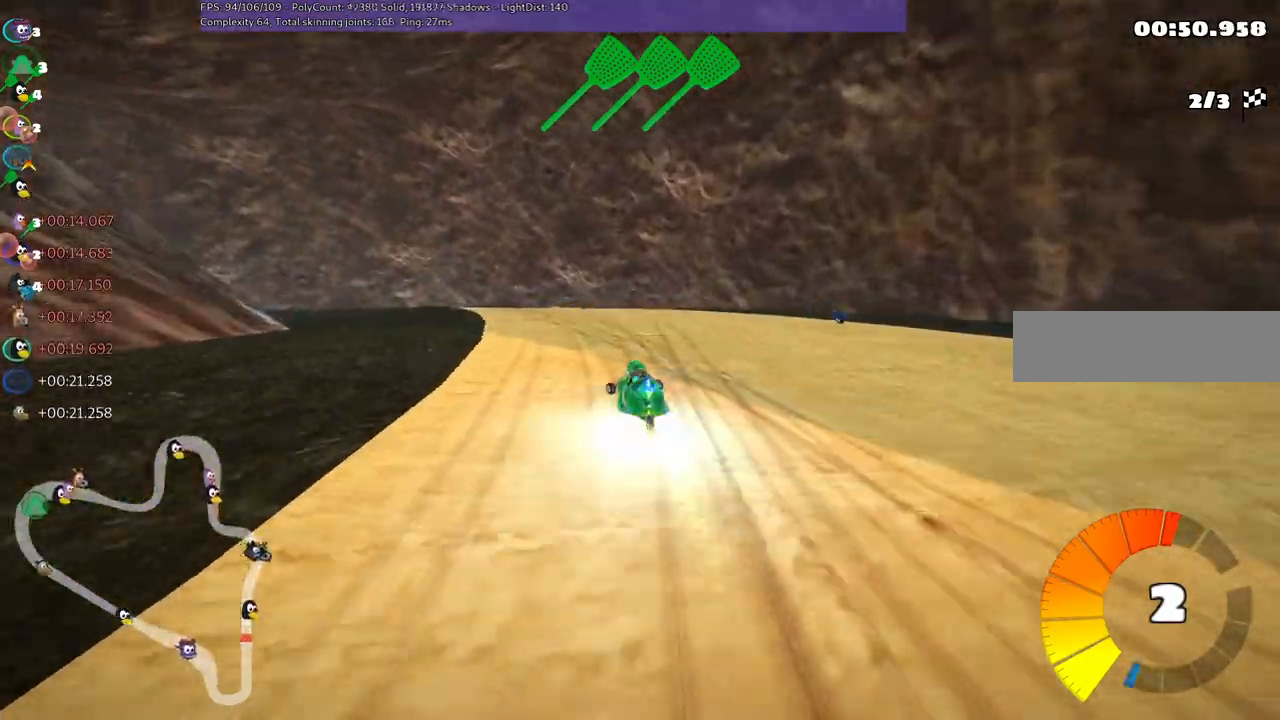
{"keys": ["left", "m", "up"], "events": [[167, "n", "up"]]}
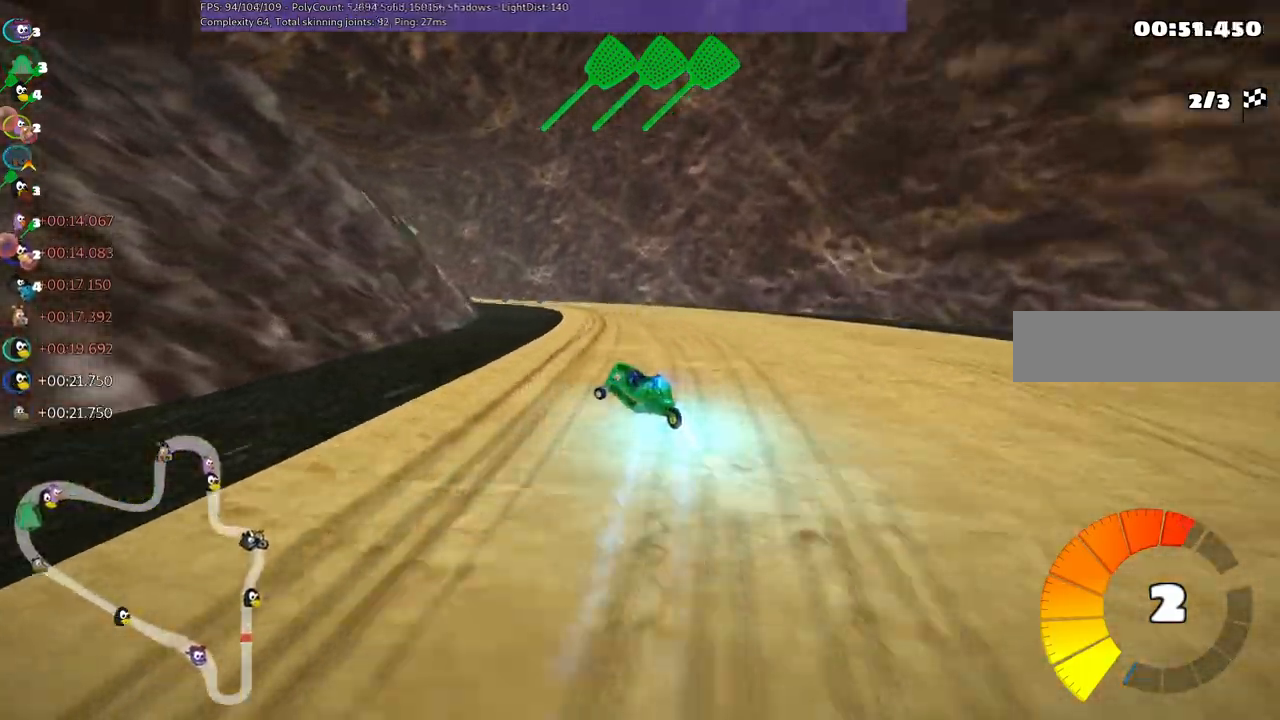
{"keys": ["m", "right", "up"], "events": [[184, "right", "down"], [234, "left", "up"]]}
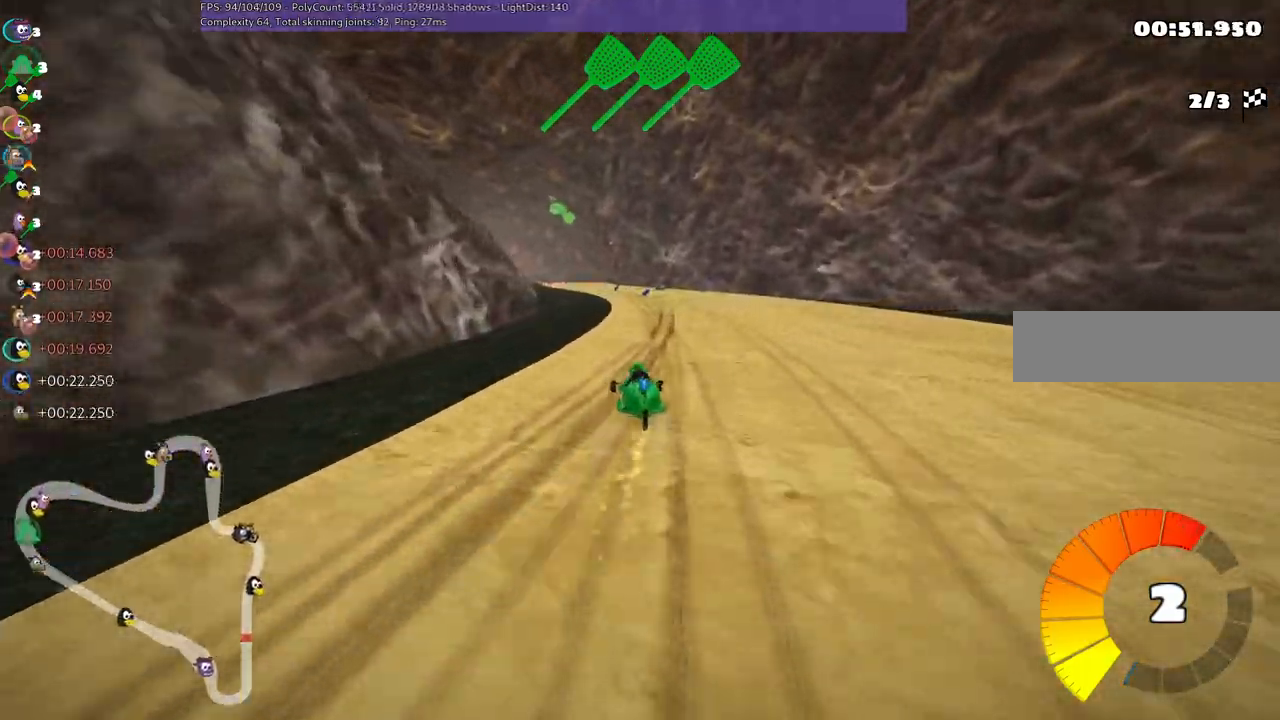
{"keys": ["left", "m", "right", "up"], "events": [[17, "left", "down"], [150, "left", "up"], [434, "left", "down"]]}
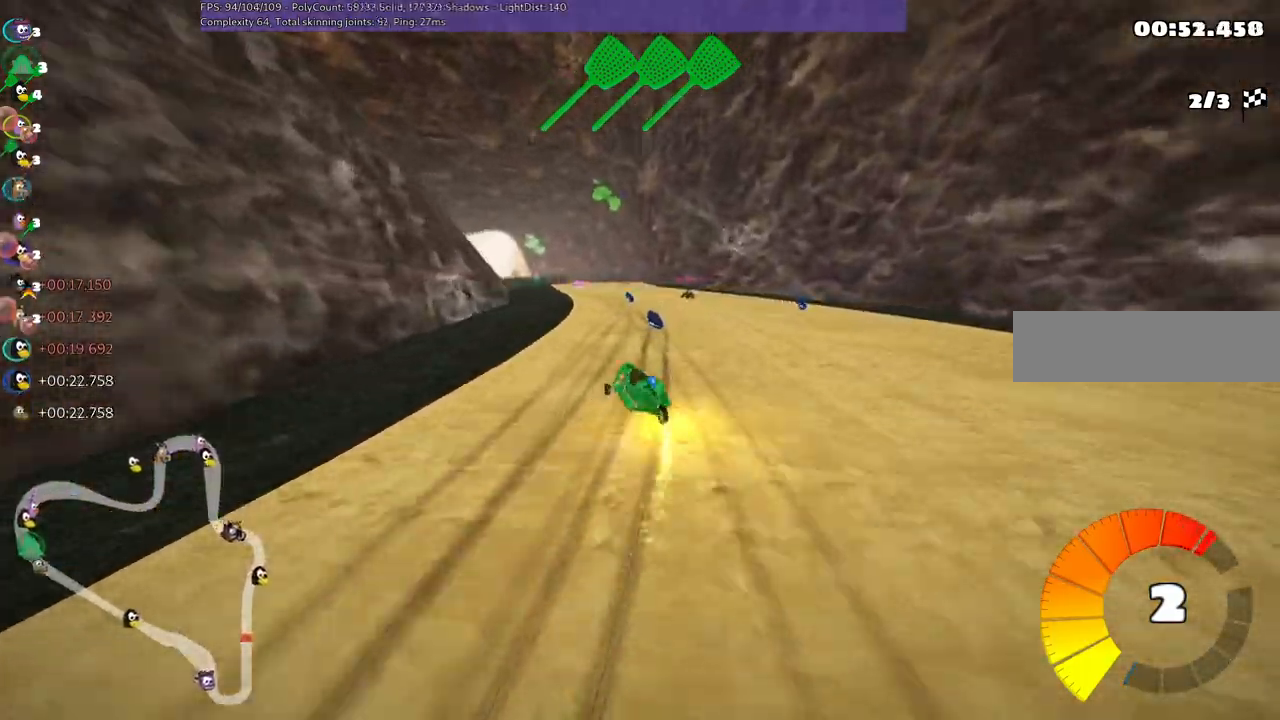
{"keys": ["m", "n", "right", "up"], "events": [[300, "left", "up"], [500, "n", "down"]]}
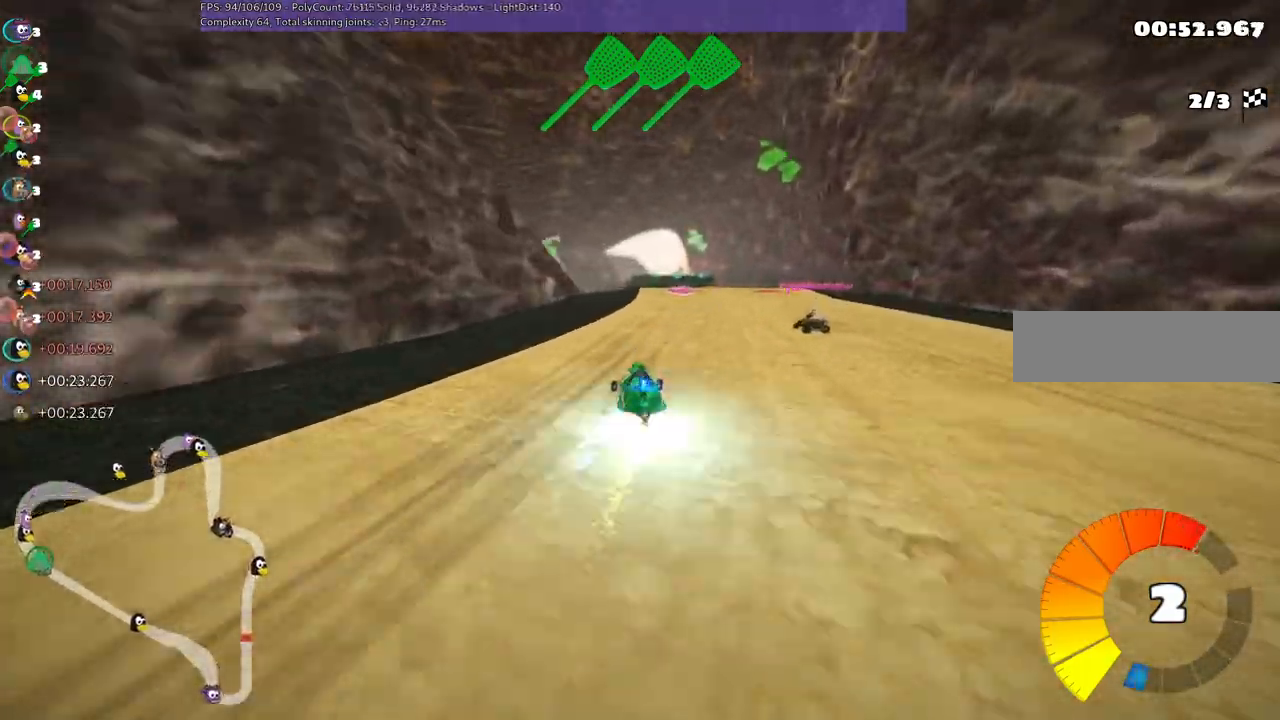
{"keys": ["up"], "events": [[50, "m", "up"], [150, "right", "up"], [200, "n", "up"], [284, "left", "down"], [417, "left", "up"]]}
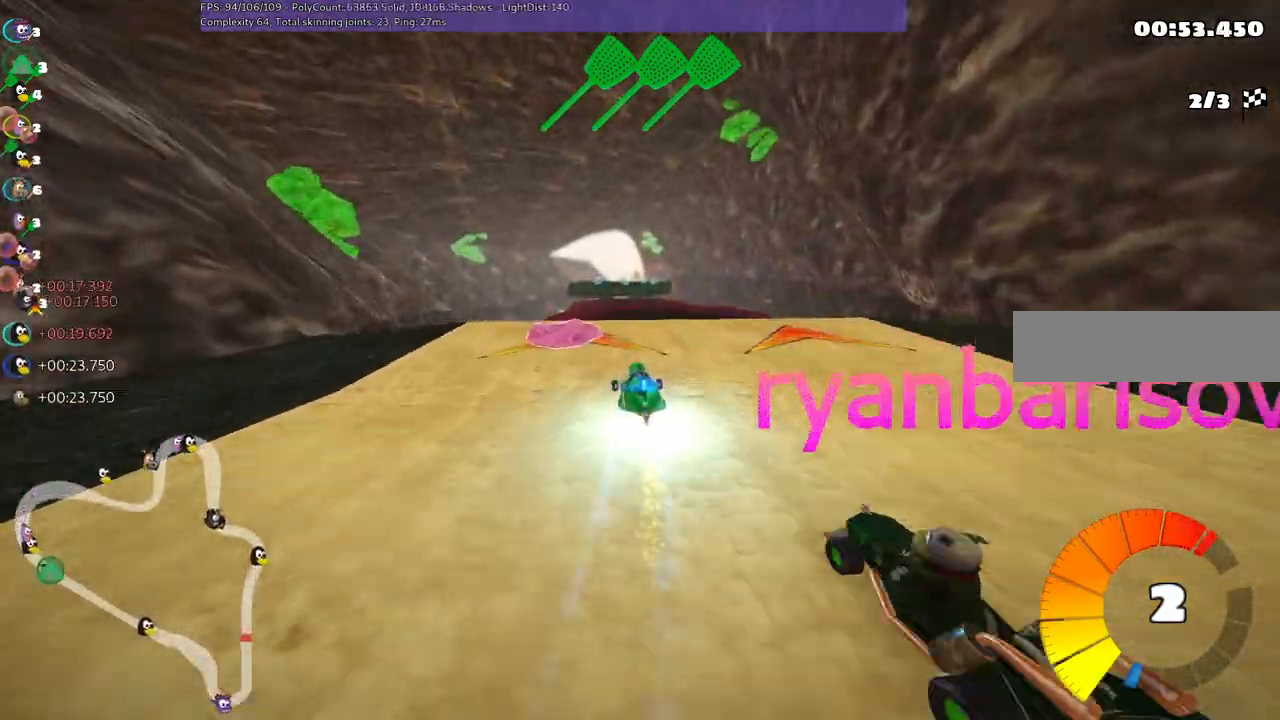
{"keys": ["m", "right", "up"], "events": [[200, "left", "down"], [200, "m", "down"], [300, "left", "up"], [300, "right", "down"]]}
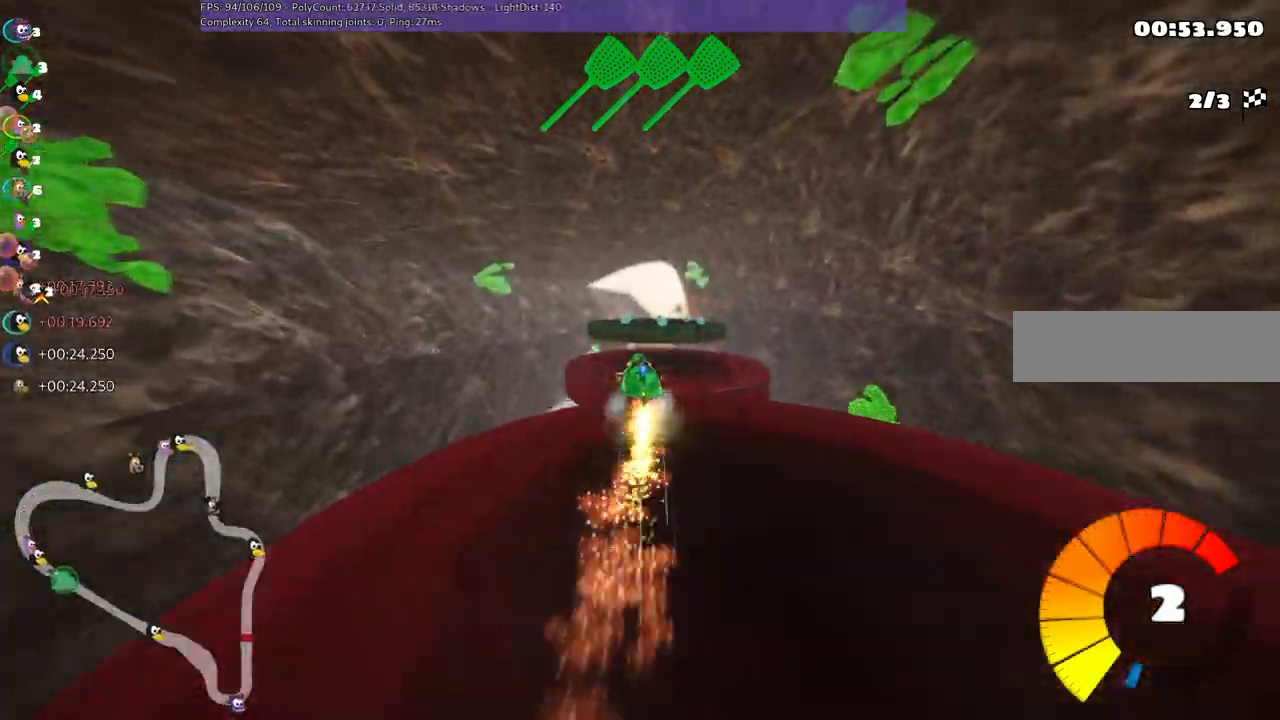
{"keys": ["m", "right", "up"], "events": []}
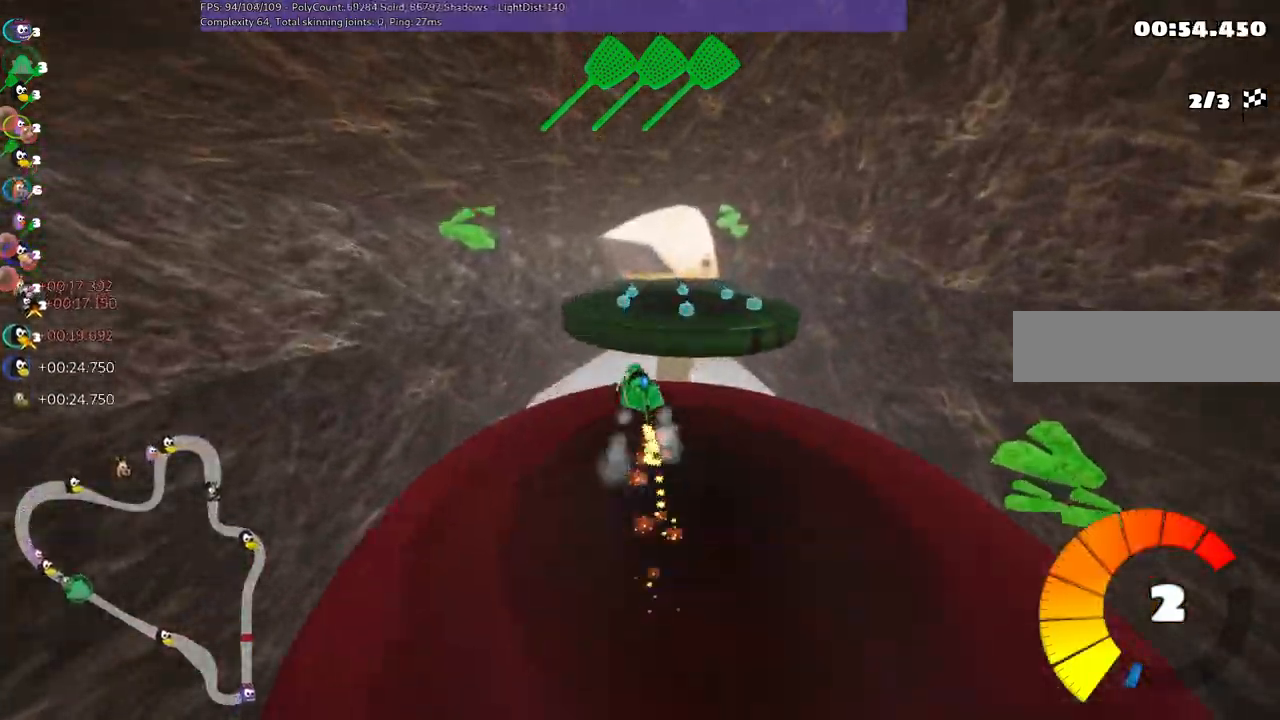
{"keys": ["right", "up"], "events": [[484, "m", "up"]]}
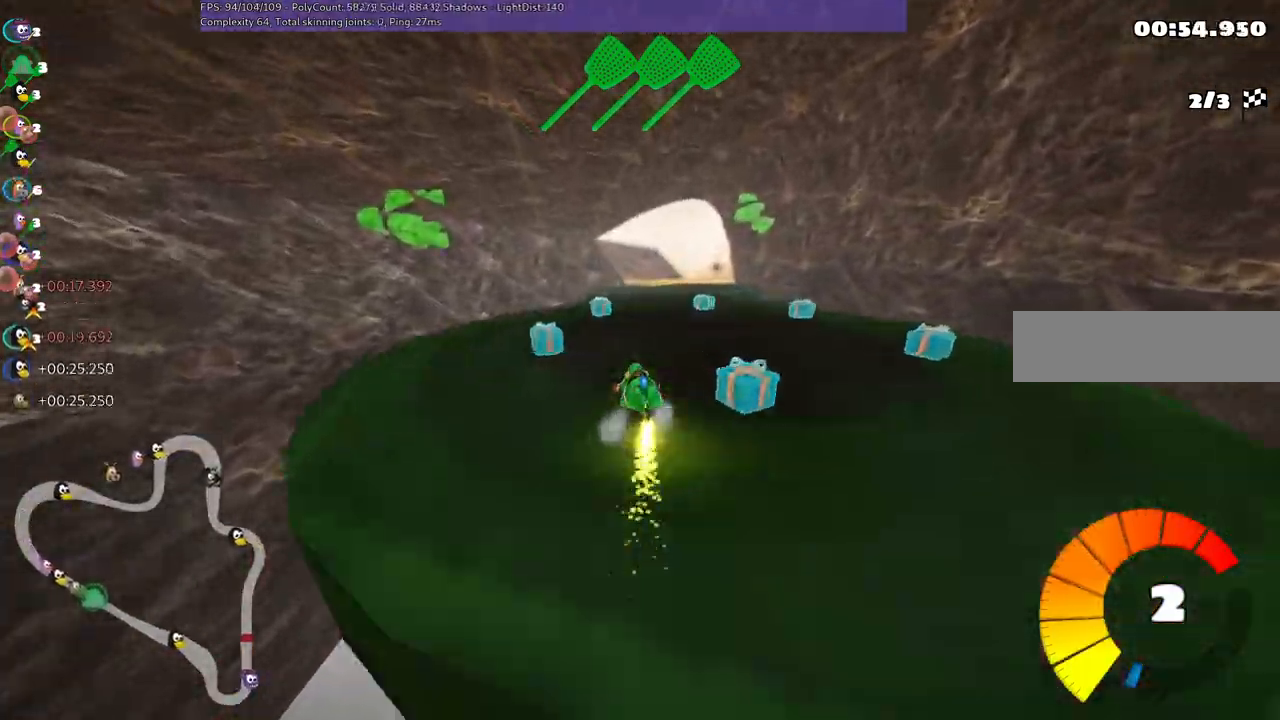
{"keys": ["left", "up"], "events": [[267, "right", "up"], [317, "left", "down"]]}
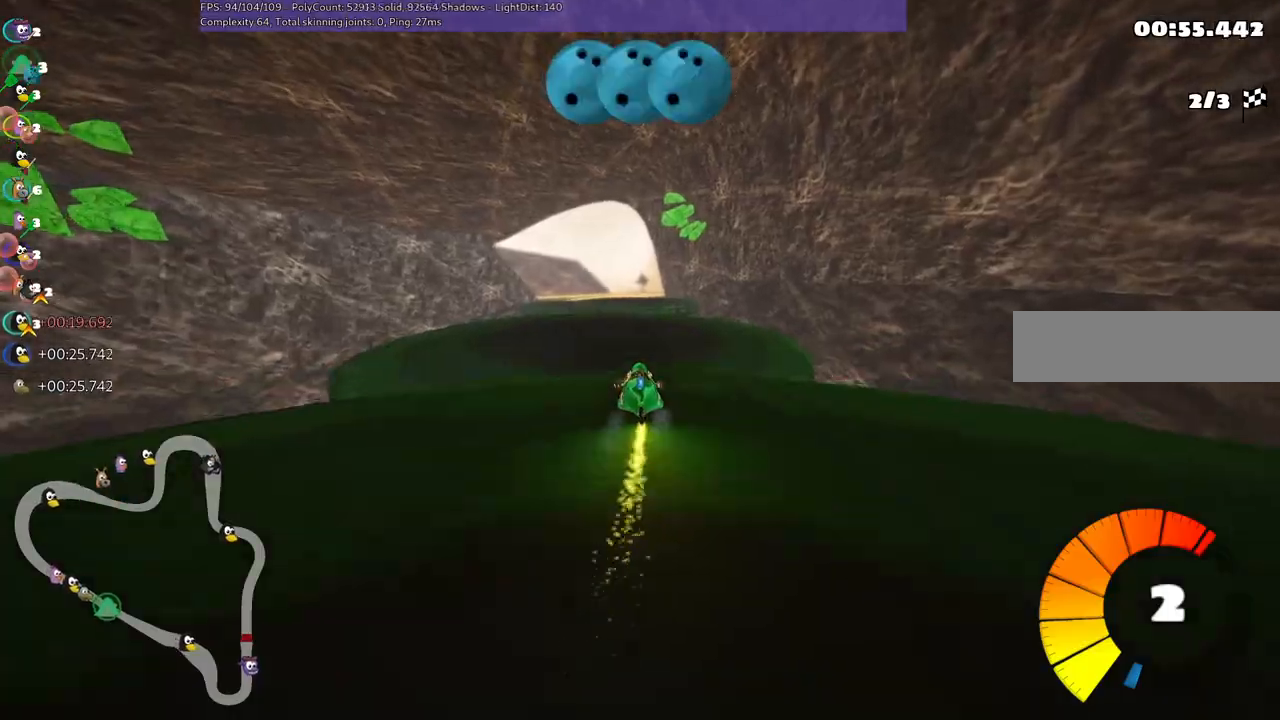
{"keys": ["up"], "events": [[100, "m", "down"], [384, "m", "up"], [484, "left", "up"]]}
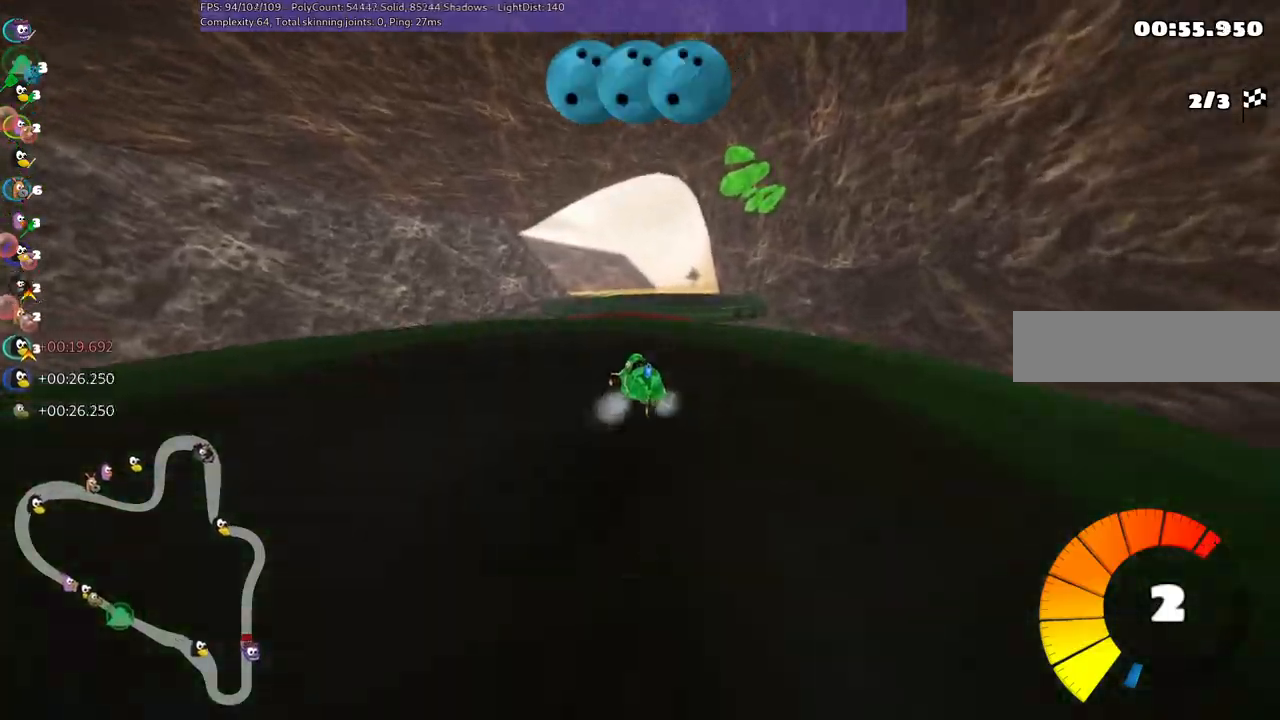
{"keys": ["left", "m", "up"], "events": [[167, "m", "down"], [167, "n", "down"], [167, "right", "down"], [317, "n", "up"], [367, "left", "down"], [367, "right", "up"]]}
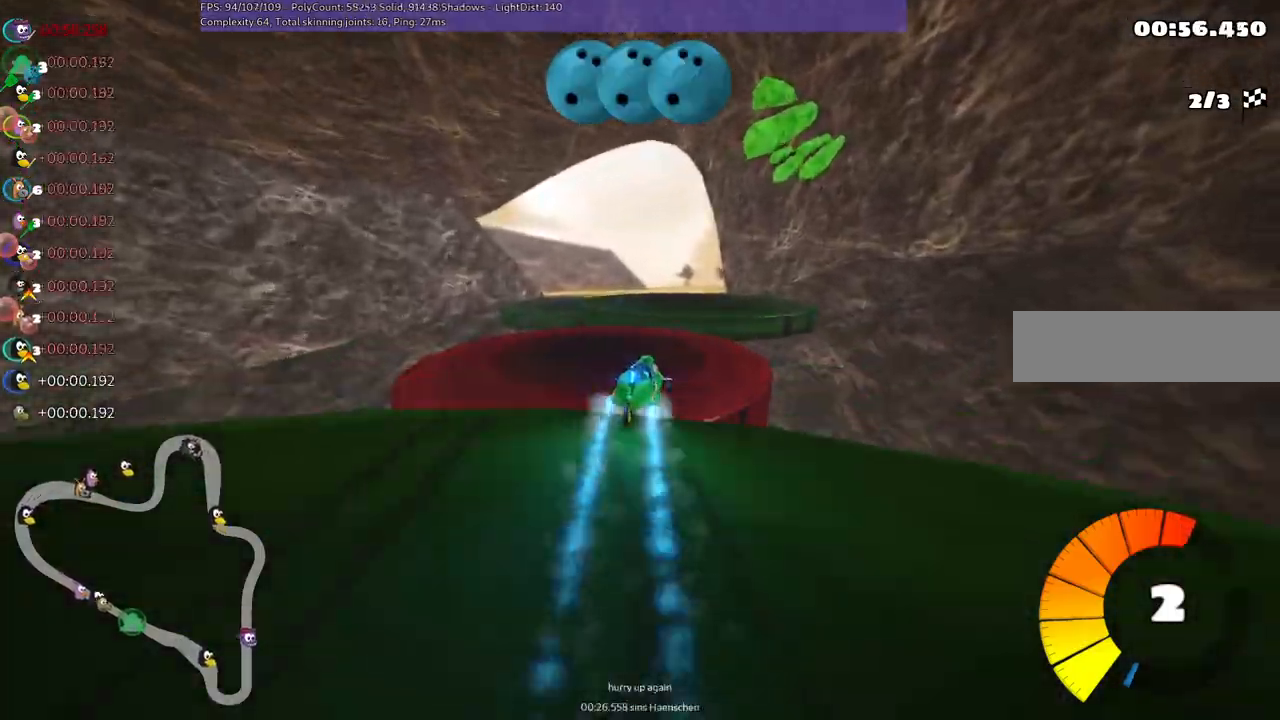
{"keys": ["left", "m", "up"], "events": []}
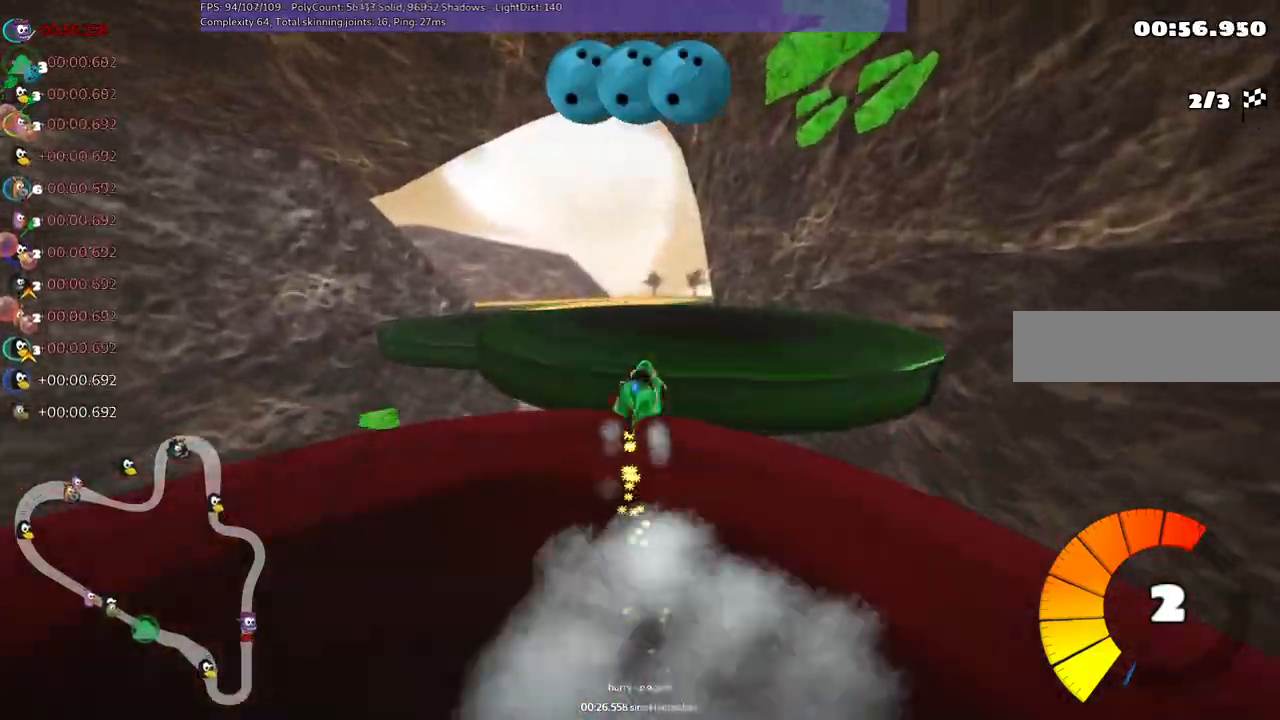
{"keys": ["left", "m", "up"], "events": []}
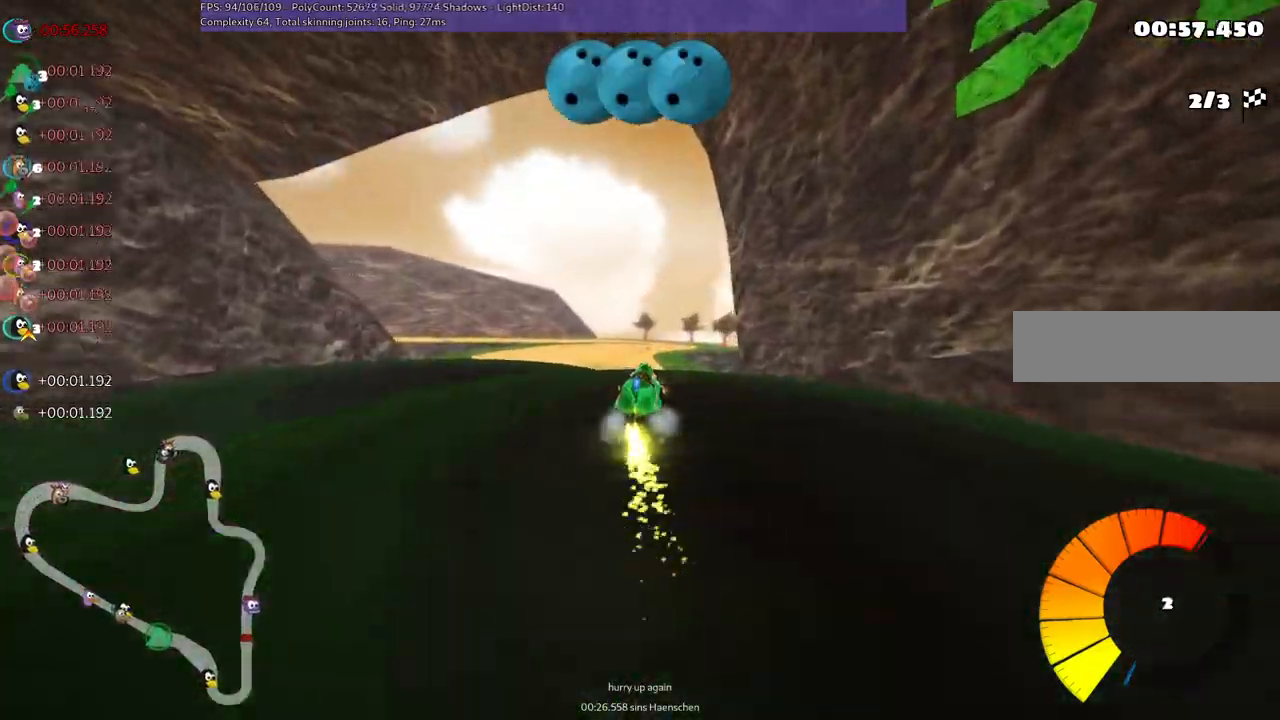
{"keys": ["left", "m", "up"], "events": []}
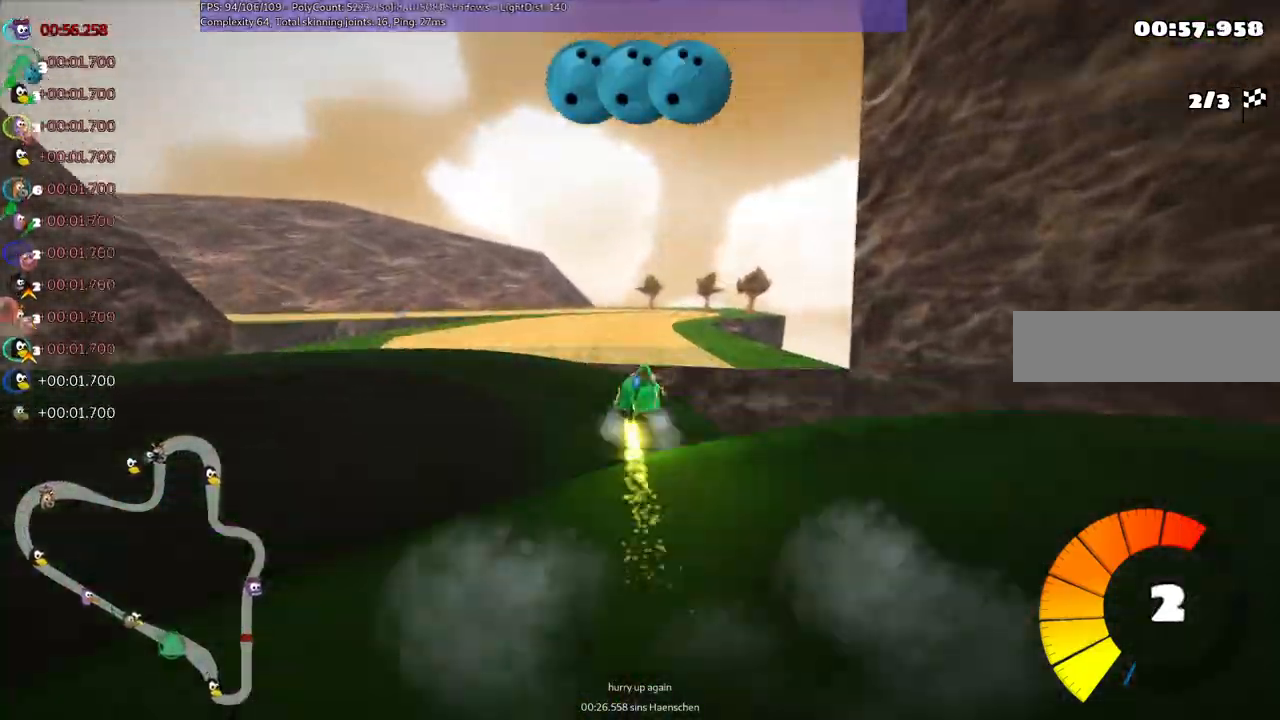
{"keys": ["m", "up"], "events": [[450, "left", "up"]]}
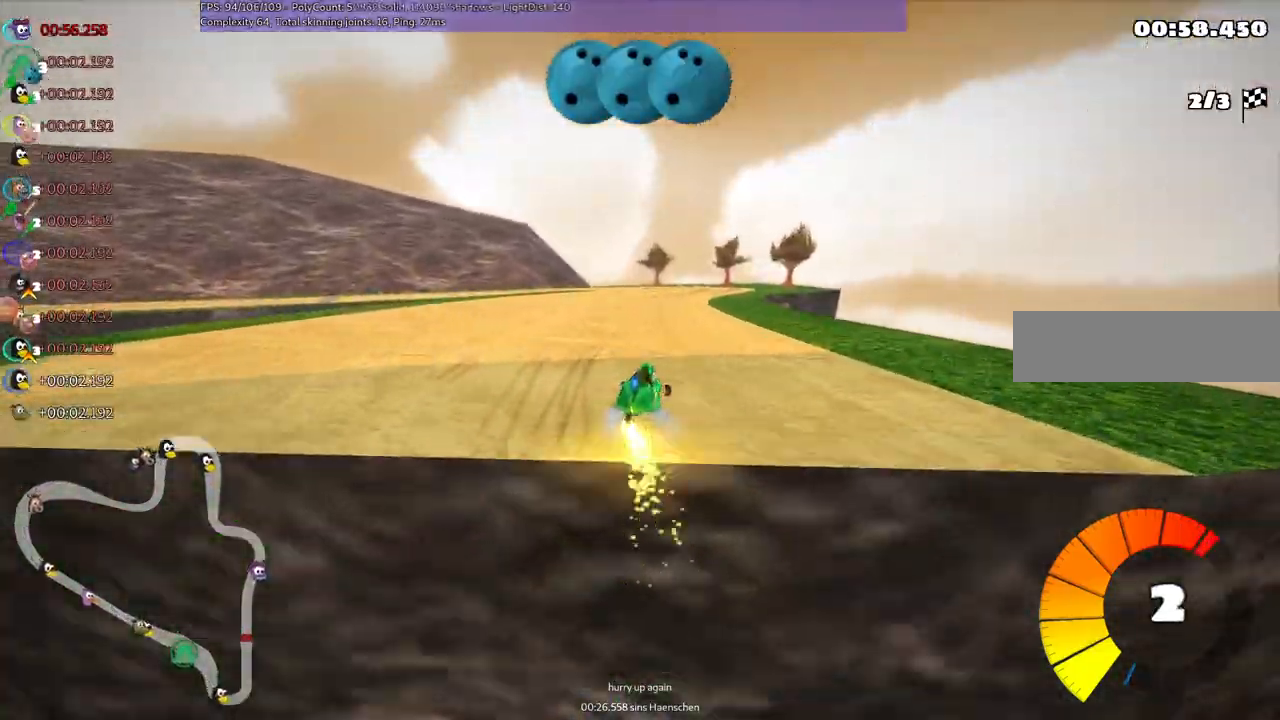
{"keys": ["up"], "events": [[67, "m", "up"], [67, "n", "down"], [250, "n", "up"]]}